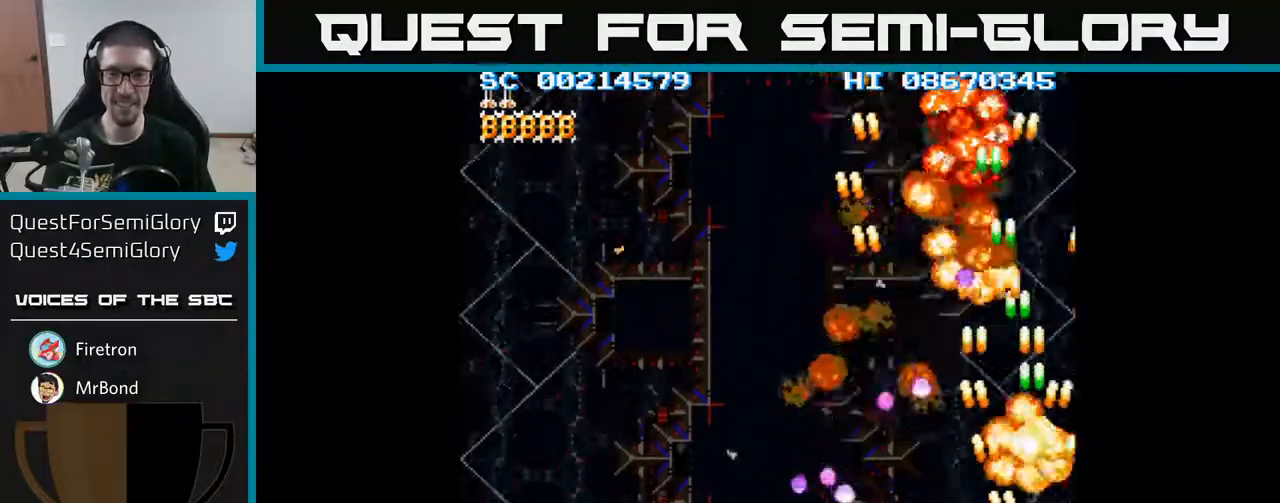
Gameplay with a controller (Xbox layout); each line is a JSON object with the inputs held at the frame after it. "events" lists button and stick changes between this image and that frame as [ms after this image, input, new state], when the widget could be followed in between. Not read: L3 R3 left_stick right_stick.
{"buttons": ["A", "DPAD_LEFT"], "events": [[50, "DPAD_RIGHT", "up"], [100, "DPAD_LEFT", "down"], [217, "DPAD_UP", "down"], [417, "DPAD_UP", "up"]]}
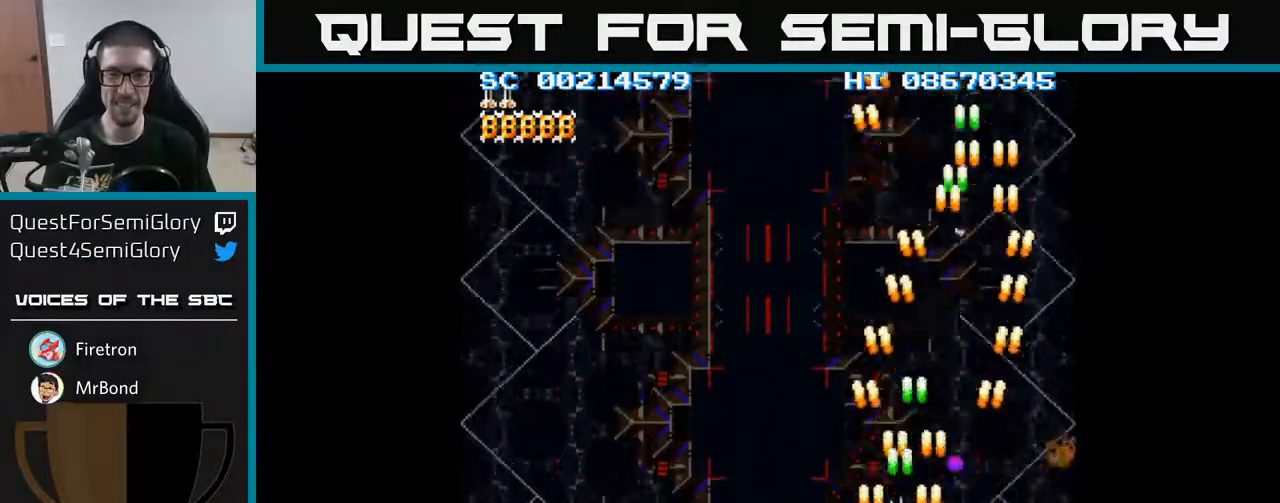
{"buttons": ["A", "DPAD_DOWN", "DPAD_LEFT"], "events": [[50, "DPAD_UP", "down"], [83, "DPAD_LEFT", "up"], [133, "DPAD_LEFT", "down"], [183, "DPAD_UP", "up"], [450, "DPAD_DOWN", "down"]]}
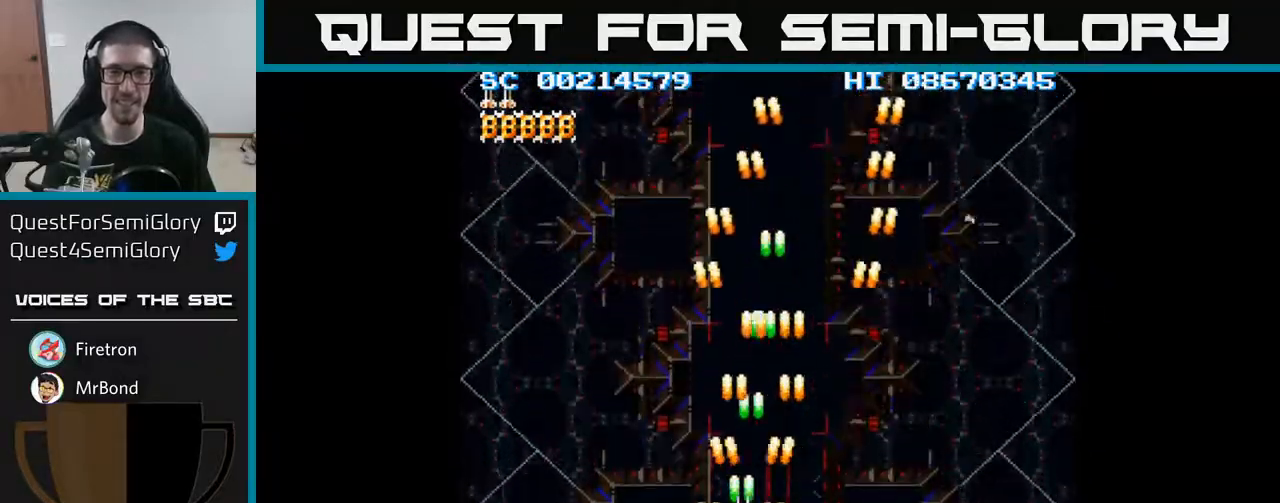
{"buttons": ["A", "DPAD_DOWN", "DPAD_RIGHT"], "events": [[200, "DPAD_LEFT", "up"], [300, "DPAD_RIGHT", "down"]]}
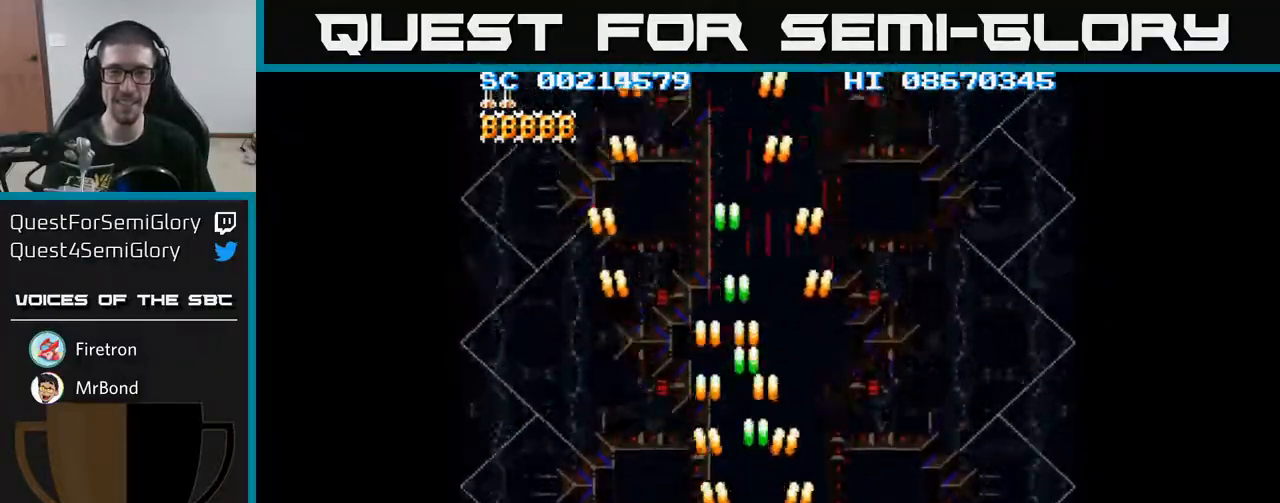
{"buttons": ["A", "DPAD_LEFT"], "events": [[250, "DPAD_DOWN", "up"], [417, "DPAD_RIGHT", "up"], [467, "DPAD_LEFT", "down"]]}
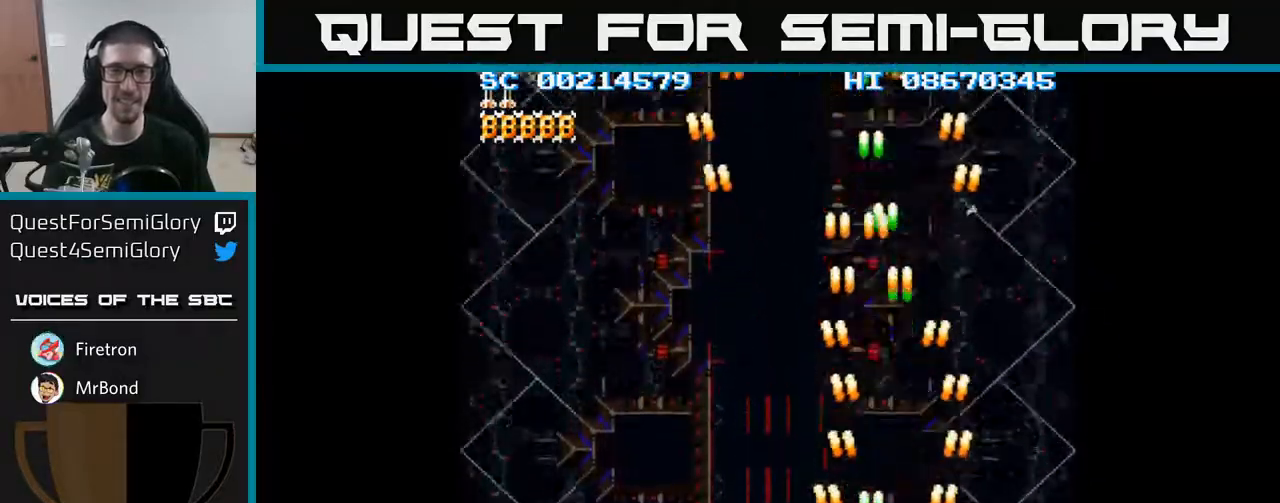
{"buttons": ["A", "DPAD_UP"], "events": [[417, "DPAD_UP", "down"], [450, "DPAD_LEFT", "up"]]}
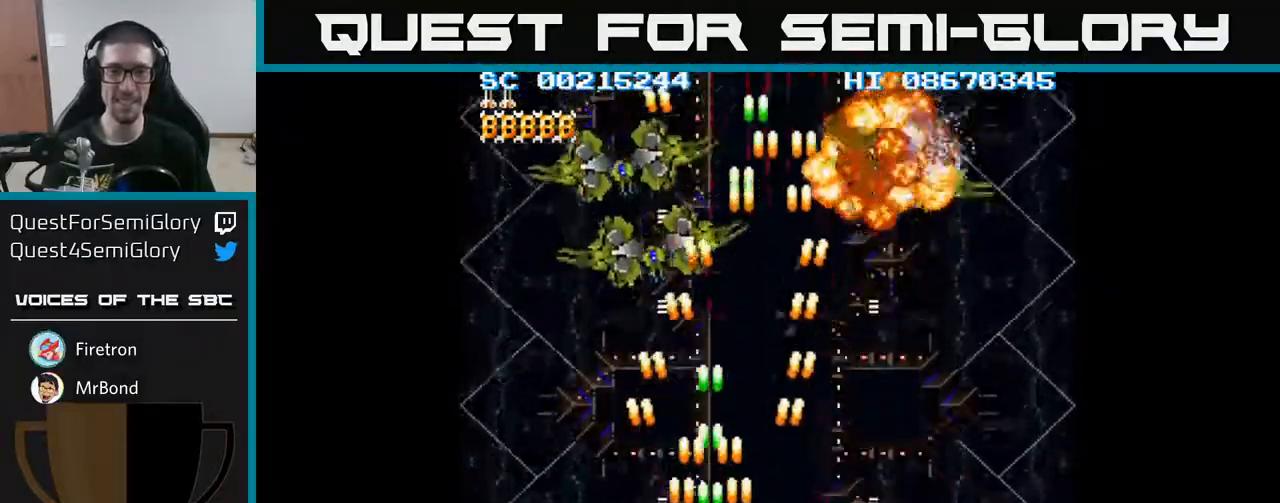
{"buttons": ["A", "DPAD_DOWN", "DPAD_RIGHT"], "events": [[383, "DPAD_UP", "up"], [417, "DPAD_DOWN", "down"], [483, "DPAD_RIGHT", "down"]]}
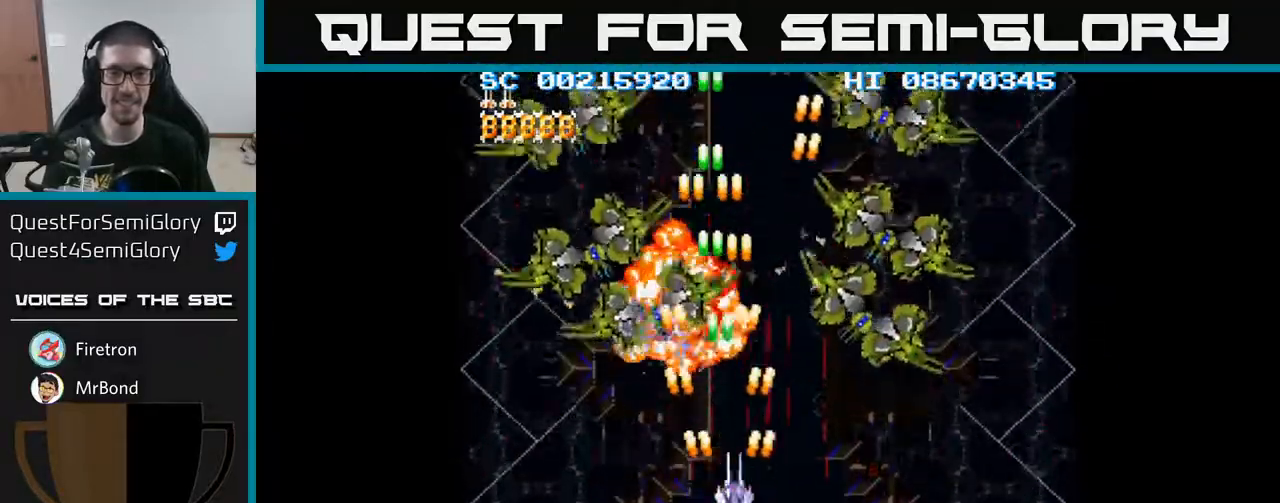
{"buttons": ["A", "DPAD_LEFT"], "events": [[67, "DPAD_RIGHT", "up"], [100, "DPAD_LEFT", "down"], [200, "DPAD_DOWN", "up"], [317, "DPAD_LEFT", "up"], [333, "DPAD_DOWN", "down"], [467, "DPAD_DOWN", "up"], [467, "DPAD_LEFT", "down"]]}
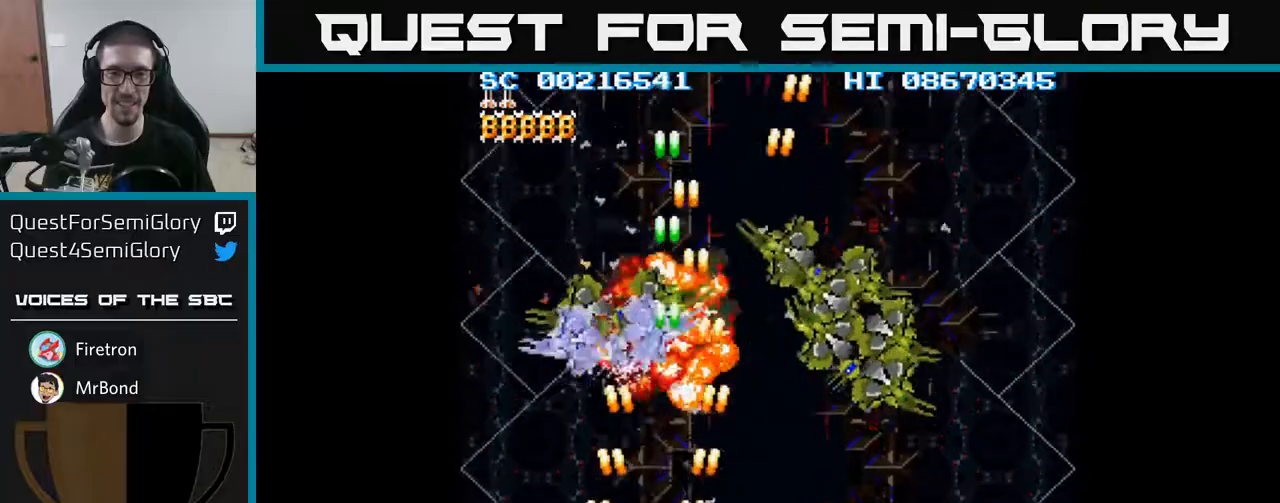
{"buttons": ["A", "DPAD_UP", "DPAD_RIGHT"], "events": [[67, "DPAD_LEFT", "up"], [83, "DPAD_RIGHT", "down"], [483, "DPAD_UP", "down"]]}
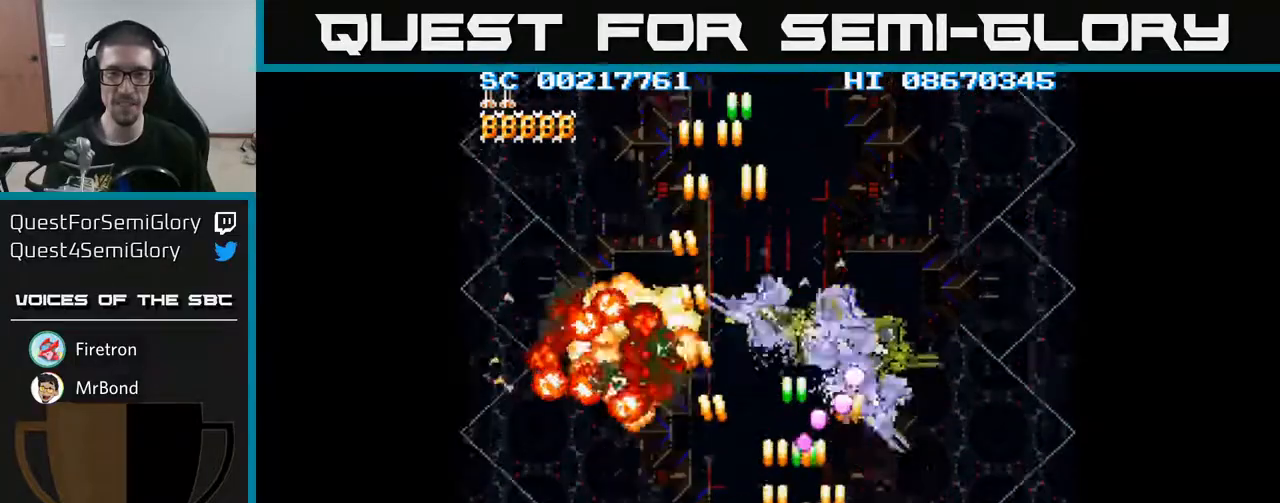
{"buttons": ["A", "DPAD_LEFT"], "events": [[100, "DPAD_UP", "up"], [133, "DPAD_DOWN", "down"], [150, "DPAD_RIGHT", "up"], [183, "DPAD_RIGHT", "down"], [267, "DPAD_DOWN", "up"], [333, "DPAD_DOWN", "down"], [467, "DPAD_DOWN", "up"], [467, "DPAD_RIGHT", "up"], [500, "DPAD_LEFT", "down"]]}
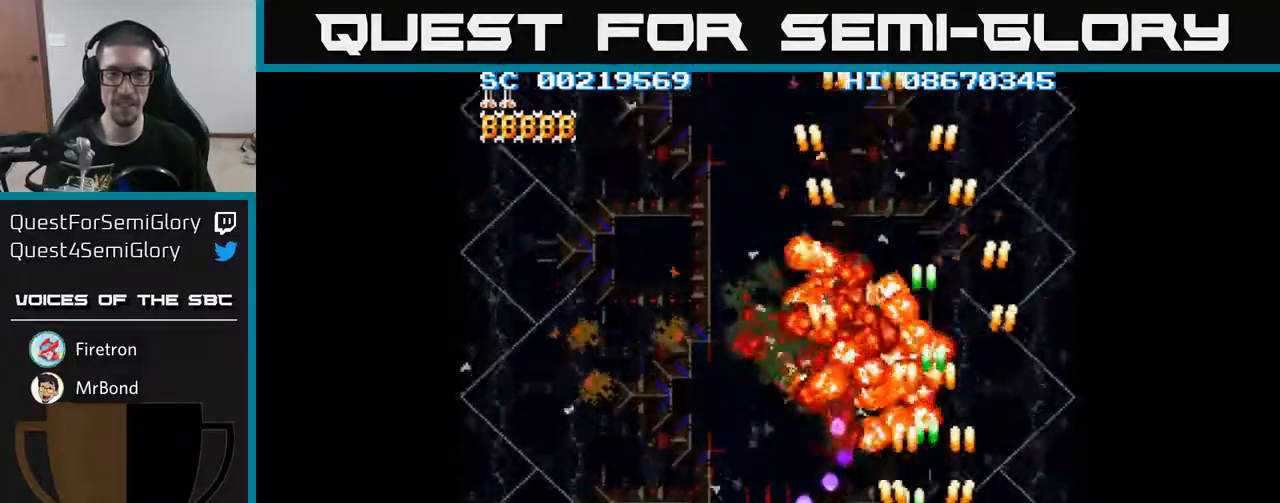
{"buttons": ["A", "DPAD_UP", "DPAD_LEFT"], "events": [[83, "DPAD_LEFT", "up"], [100, "DPAD_DOWN", "down"], [100, "DPAD_RIGHT", "down"], [117, "DPAD_DOWN", "up"], [300, "DPAD_UP", "down"], [333, "DPAD_RIGHT", "up"], [467, "DPAD_LEFT", "down"]]}
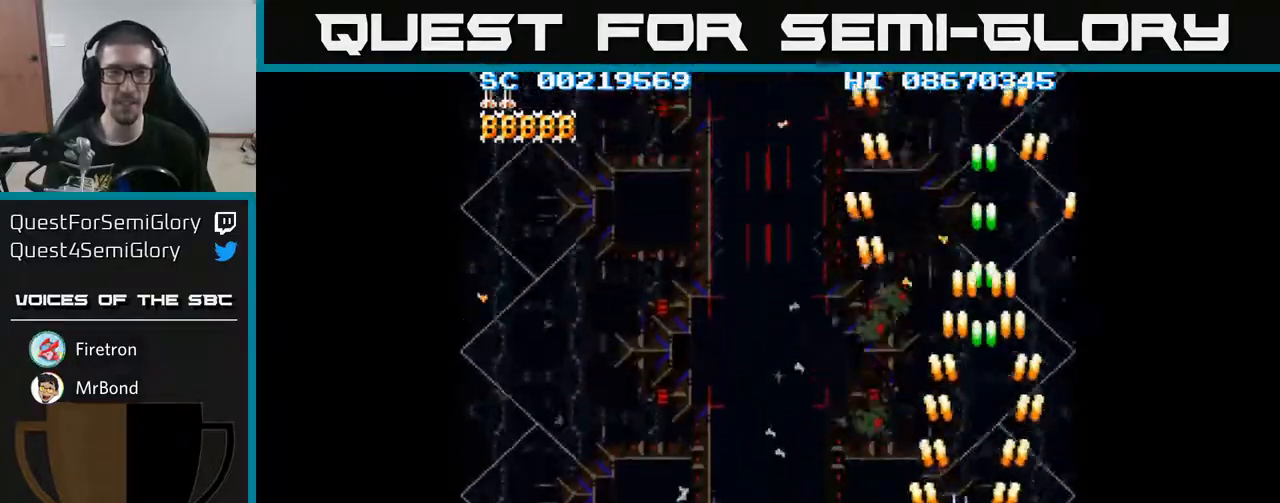
{"buttons": ["A", "DPAD_UP"], "events": [[467, "DPAD_LEFT", "up"]]}
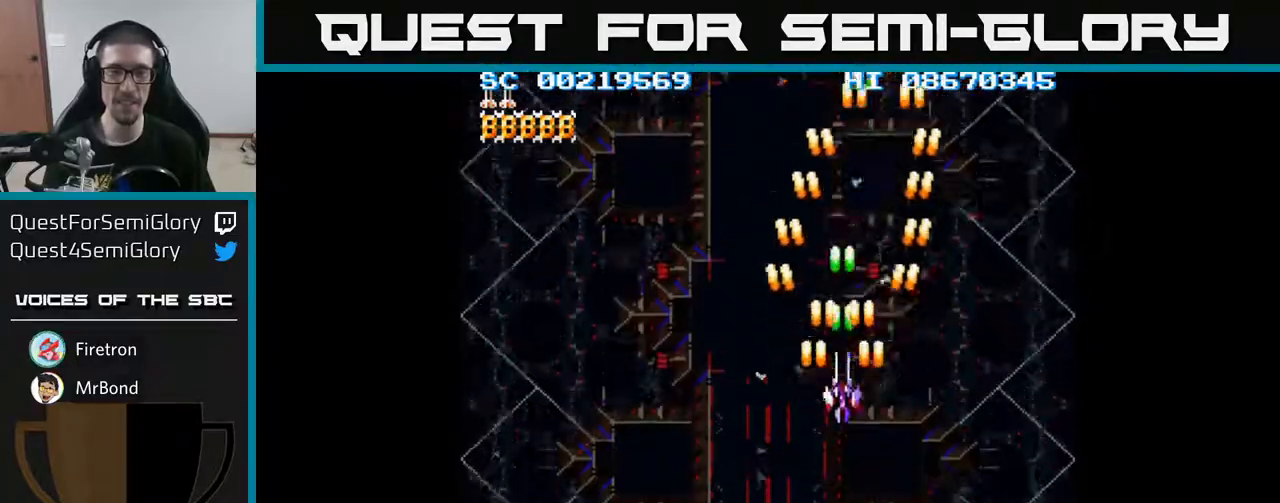
{"buttons": ["A"], "events": [[167, "DPAD_UP", "up"]]}
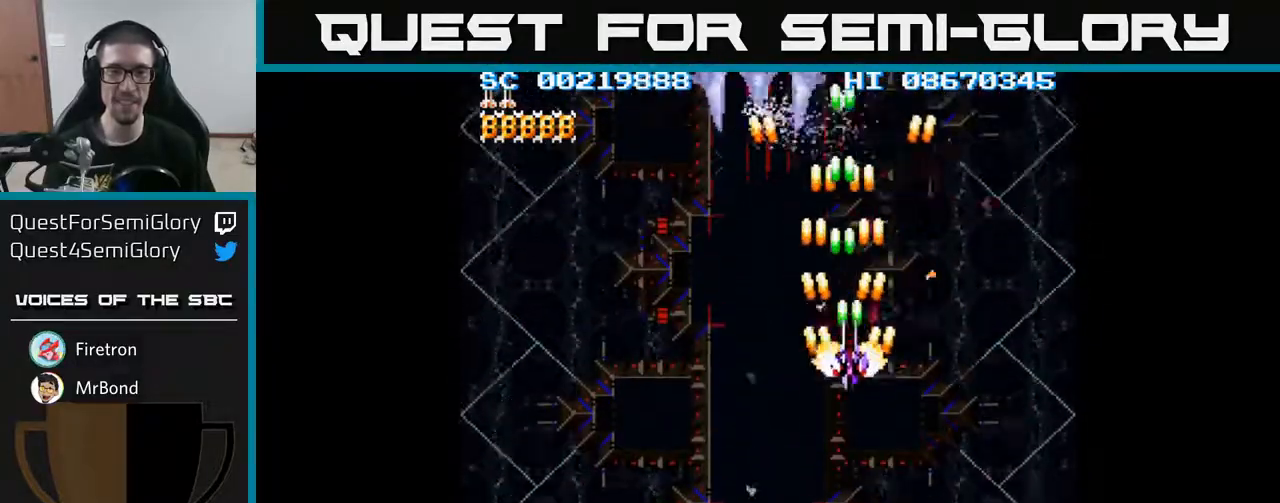
{"buttons": ["A", "DPAD_UP"], "events": [[33, "DPAD_RIGHT", "down"], [83, "DPAD_DOWN", "down"], [133, "A", "up"], [167, "DPAD_RIGHT", "up"], [200, "A", "down"], [200, "DPAD_LEFT", "down"], [233, "DPAD_DOWN", "up"], [467, "DPAD_UP", "down"], [500, "DPAD_LEFT", "up"]]}
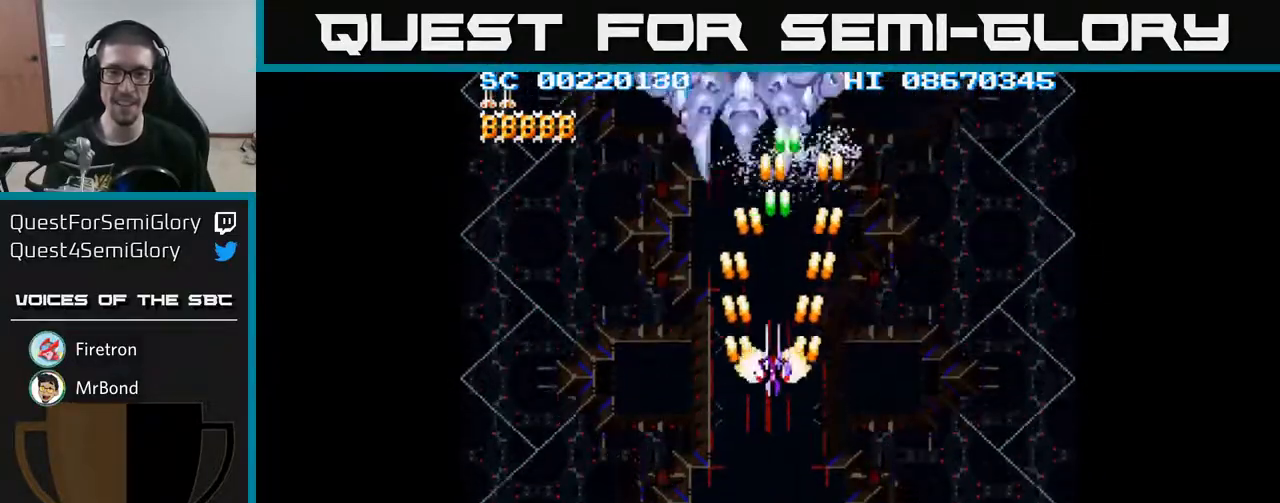
{"buttons": ["A"], "events": [[167, "DPAD_RIGHT", "down"], [283, "DPAD_RIGHT", "up"], [383, "DPAD_UP", "up"]]}
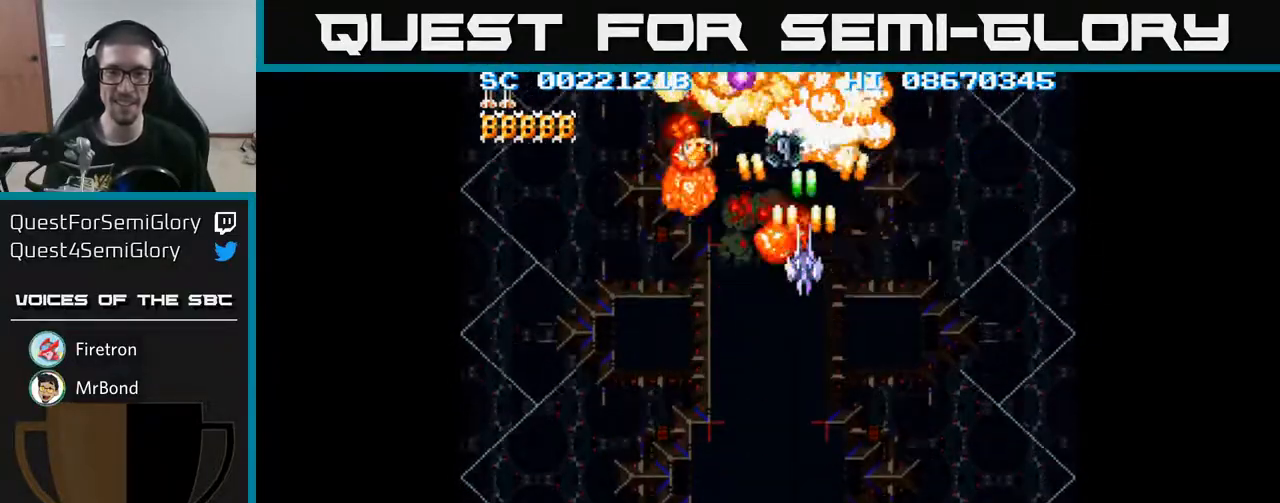
{"buttons": ["A"], "events": [[67, "DPAD_LEFT", "down"], [167, "DPAD_LEFT", "up"], [367, "DPAD_LEFT", "down"], [417, "DPAD_LEFT", "up"]]}
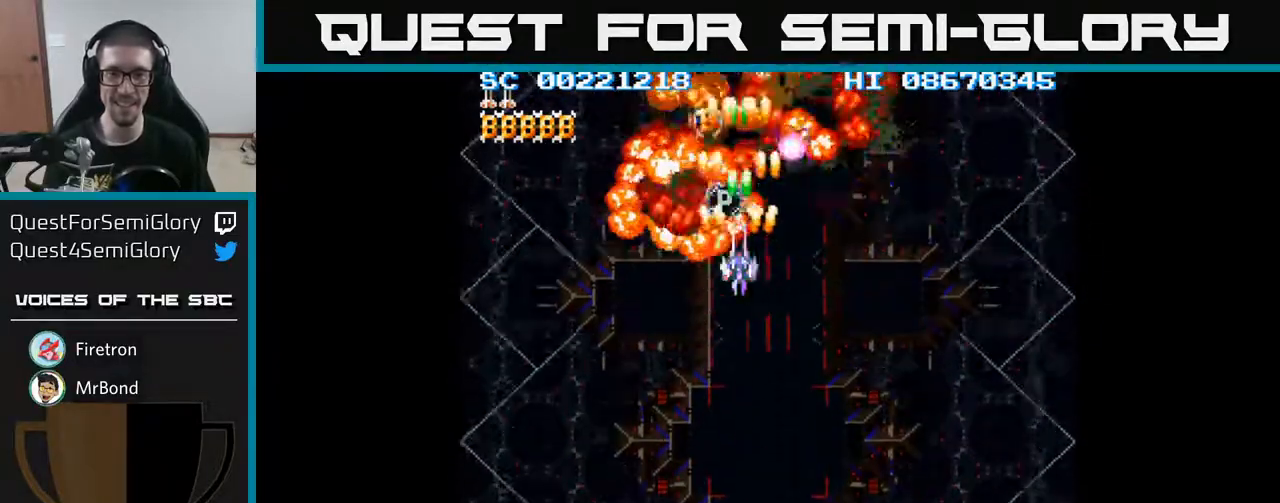
{"buttons": ["A"], "events": [[283, "DPAD_DOWN", "down"], [283, "DPAD_RIGHT", "down"], [317, "DPAD_RIGHT", "up"], [333, "DPAD_DOWN", "up"]]}
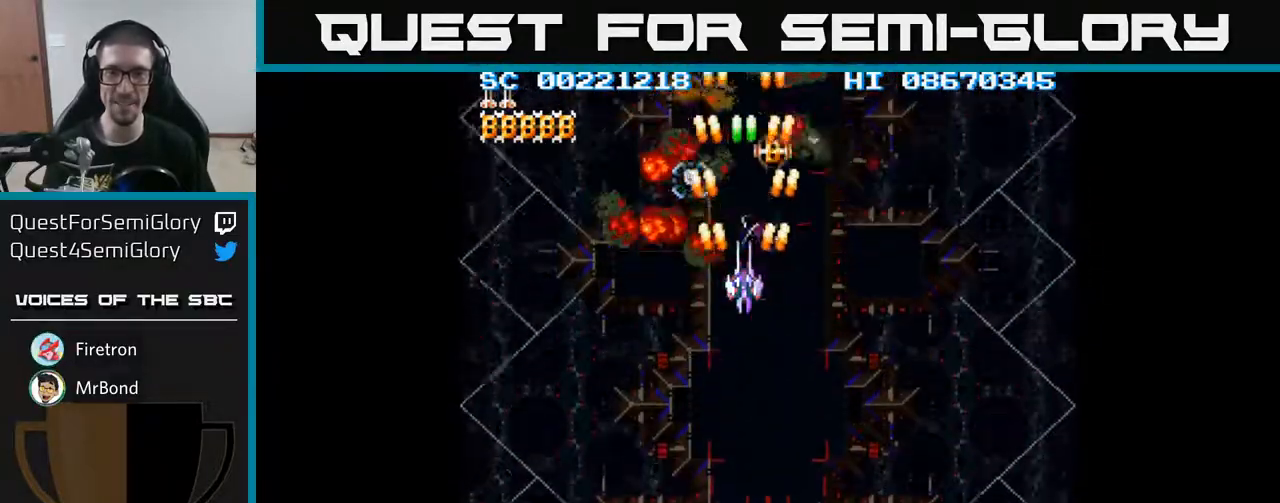
{"buttons": ["A", "DPAD_DOWN"], "events": [[100, "DPAD_DOWN", "down"], [217, "DPAD_DOWN", "up"], [433, "DPAD_DOWN", "down"]]}
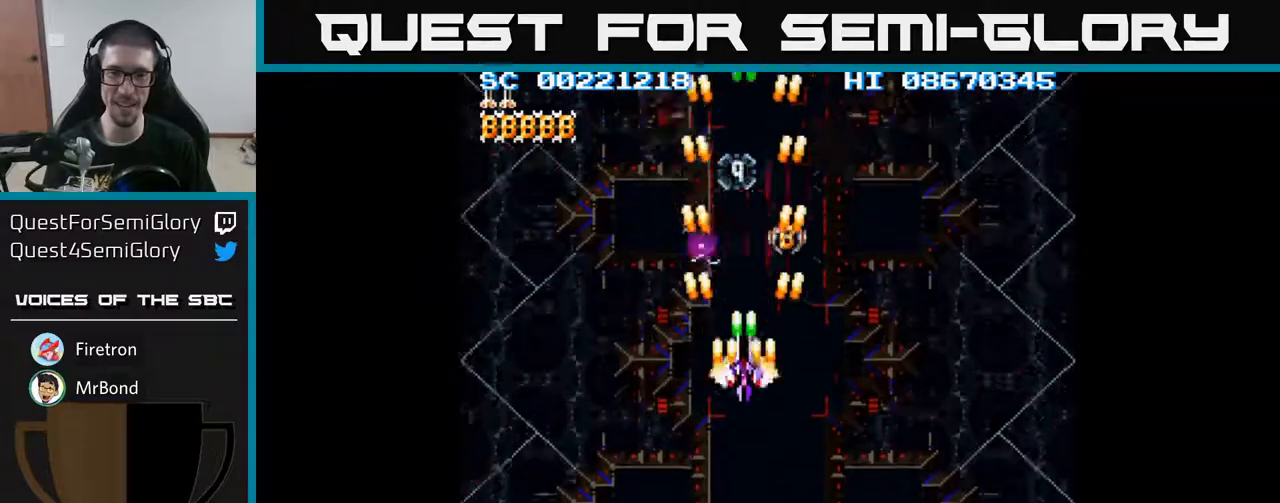
{"buttons": ["A"], "events": [[150, "DPAD_DOWN", "up"]]}
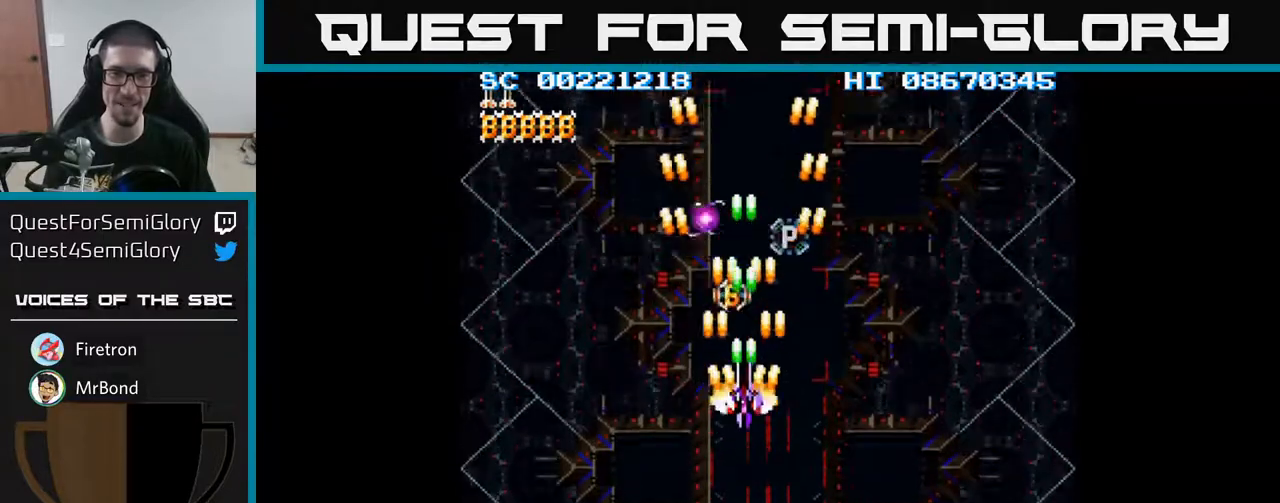
{"buttons": ["A"], "events": [[217, "DPAD_UP", "down"], [467, "DPAD_UP", "up"]]}
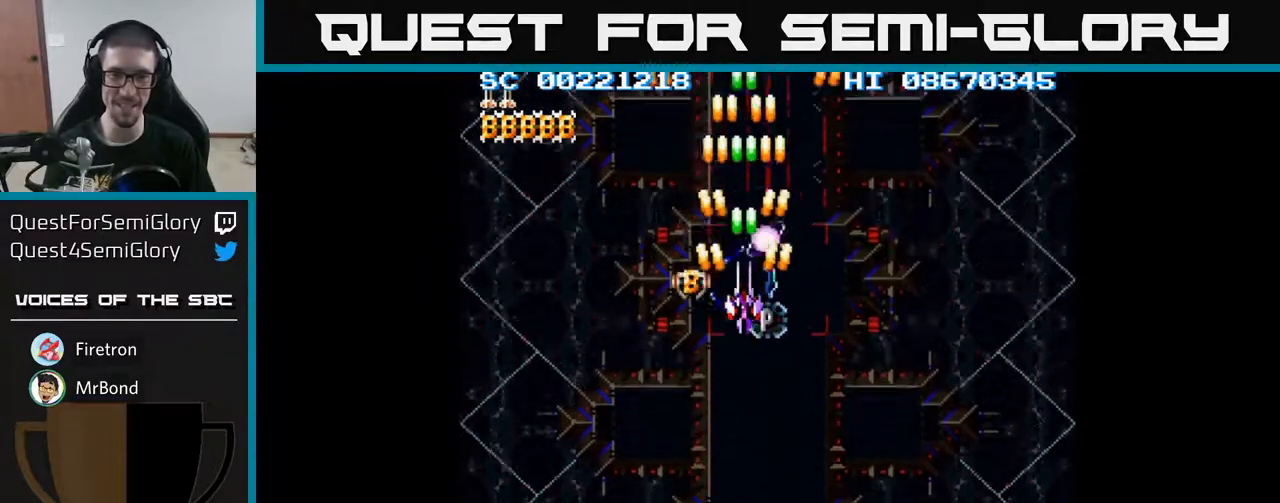
{"buttons": ["A", "DPAD_DOWN"], "events": [[483, "DPAD_DOWN", "down"]]}
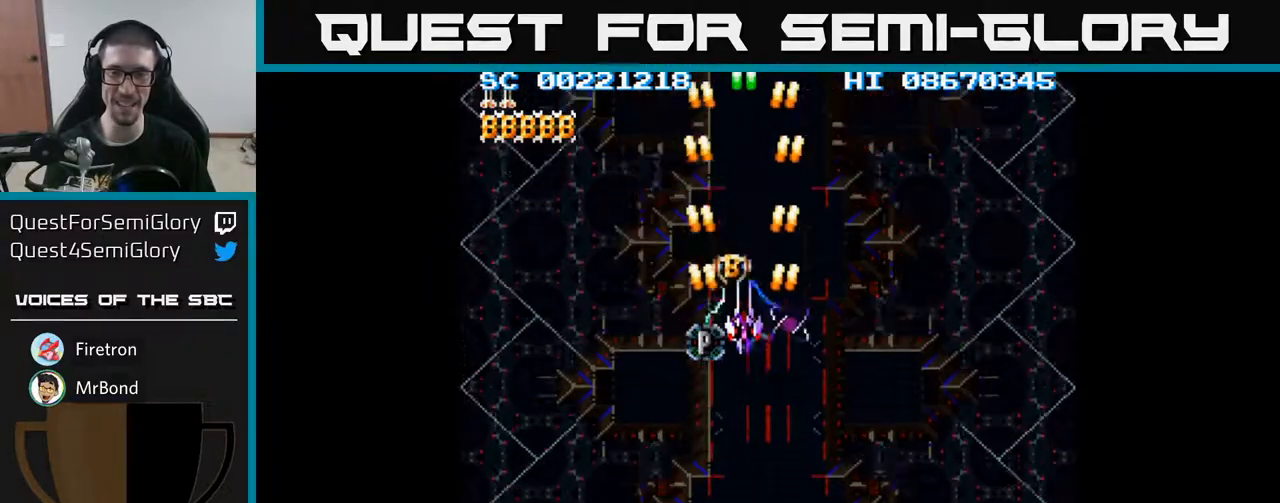
{"buttons": ["A"], "events": [[17, "DPAD_DOWN", "up"], [317, "DPAD_DOWN", "down"], [350, "DPAD_DOWN", "up"]]}
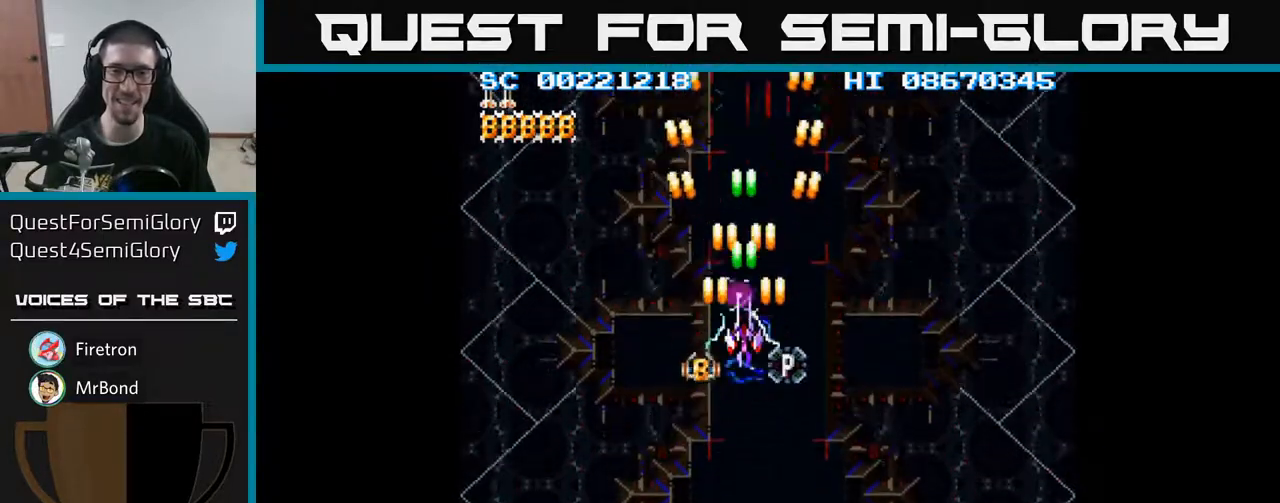
{"buttons": ["A", "DPAD_DOWN"], "events": [[100, "DPAD_DOWN", "down"], [150, "DPAD_DOWN", "up"], [467, "DPAD_DOWN", "down"]]}
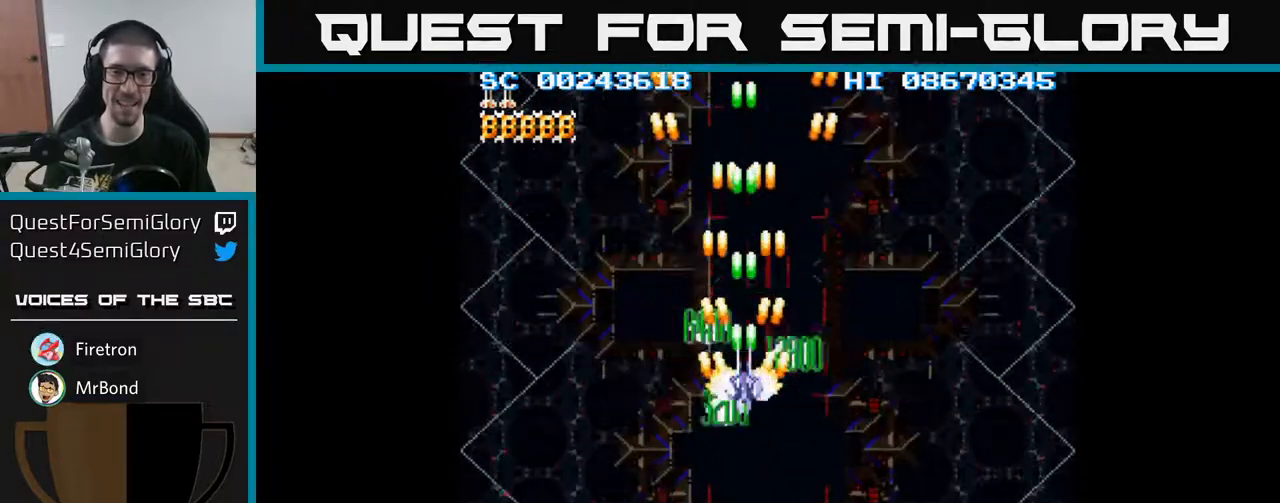
{"buttons": ["A", "DPAD_DOWN"], "events": [[17, "DPAD_DOWN", "up"], [267, "DPAD_DOWN", "down"]]}
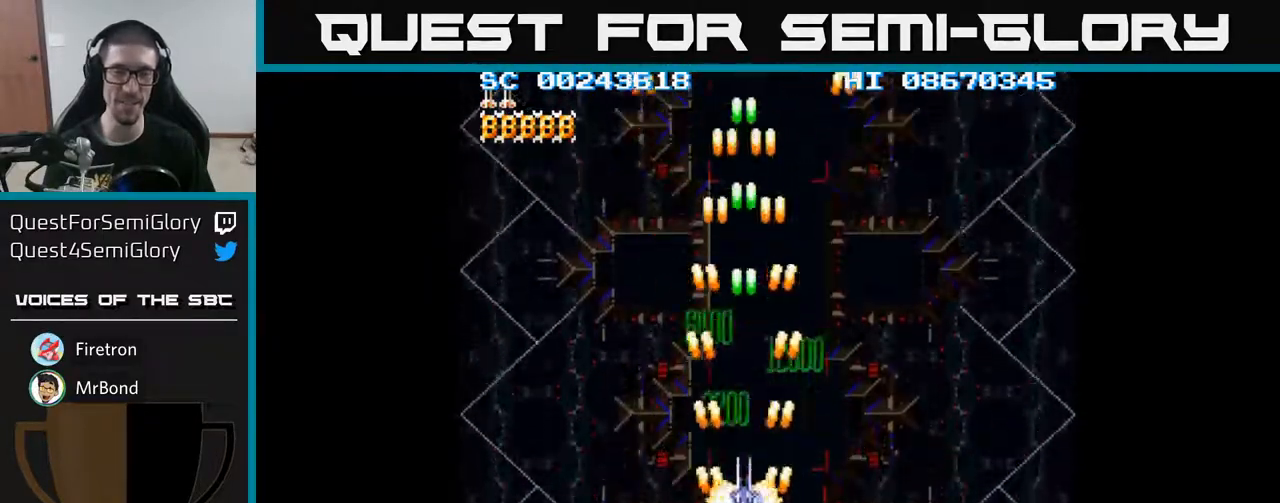
{"buttons": ["A", "DPAD_DOWN"], "events": [[333, "DPAD_RIGHT", "down"], [400, "DPAD_RIGHT", "up"]]}
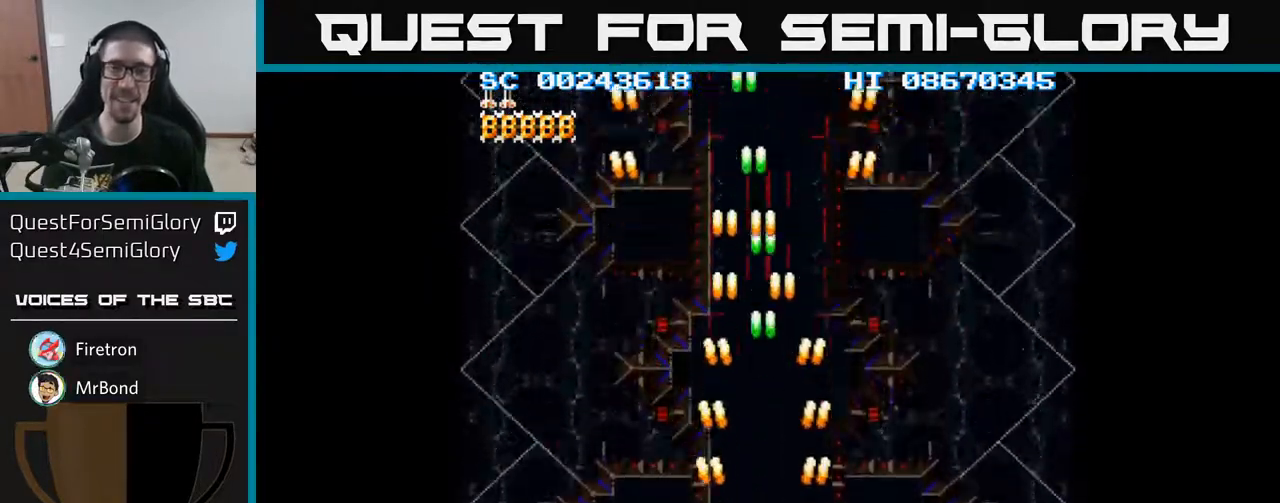
{"buttons": ["A"], "events": [[83, "DPAD_DOWN", "up"]]}
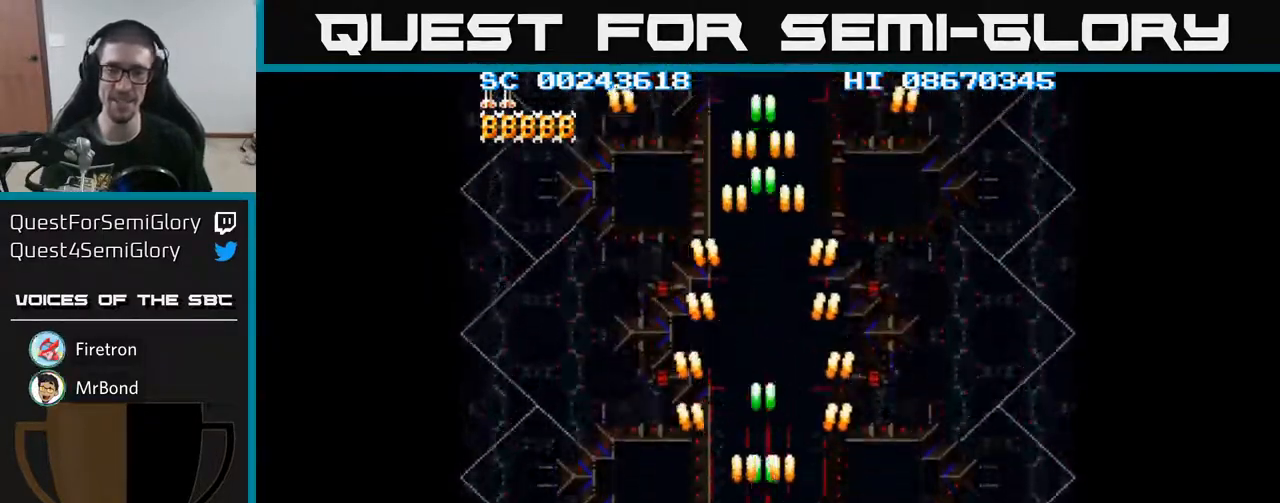
{"buttons": [], "events": [[300, "A", "up"], [333, "DPAD_RIGHT", "down"], [450, "DPAD_RIGHT", "up"]]}
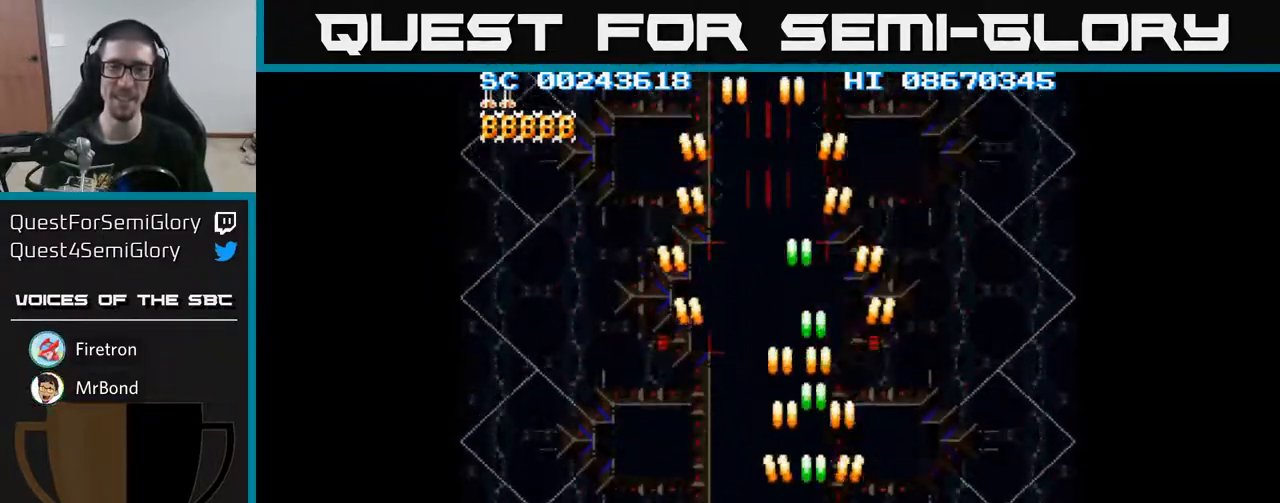
{"buttons": [], "events": [[33, "DPAD_LEFT", "down"], [133, "DPAD_UP", "down"], [183, "DPAD_LEFT", "up"], [483, "DPAD_UP", "up"]]}
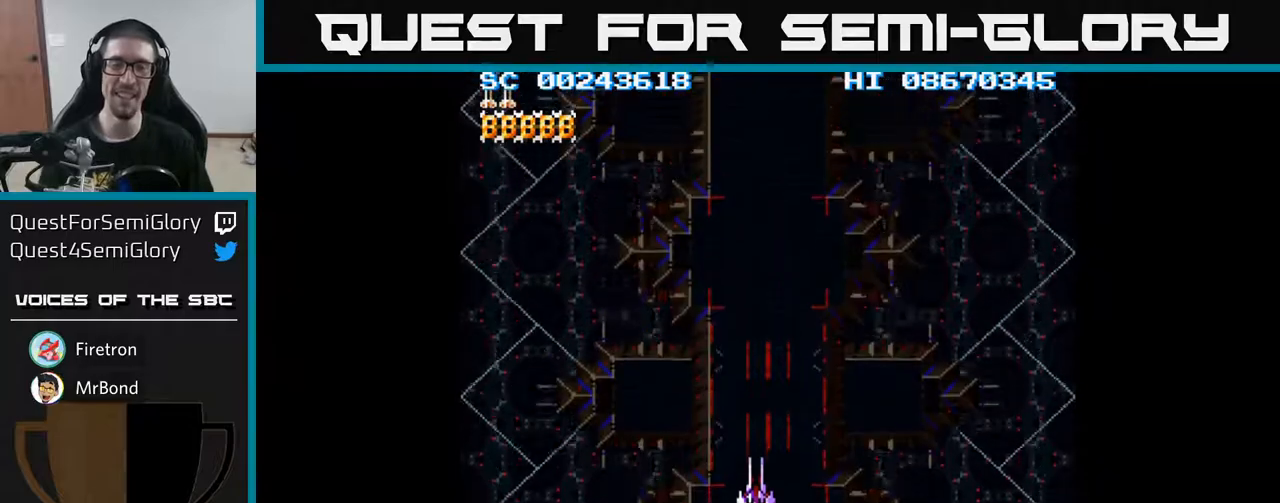
{"buttons": ["DPAD_DOWN", "DPAD_RIGHT"], "events": [[50, "DPAD_DOWN", "down"], [500, "DPAD_RIGHT", "down"]]}
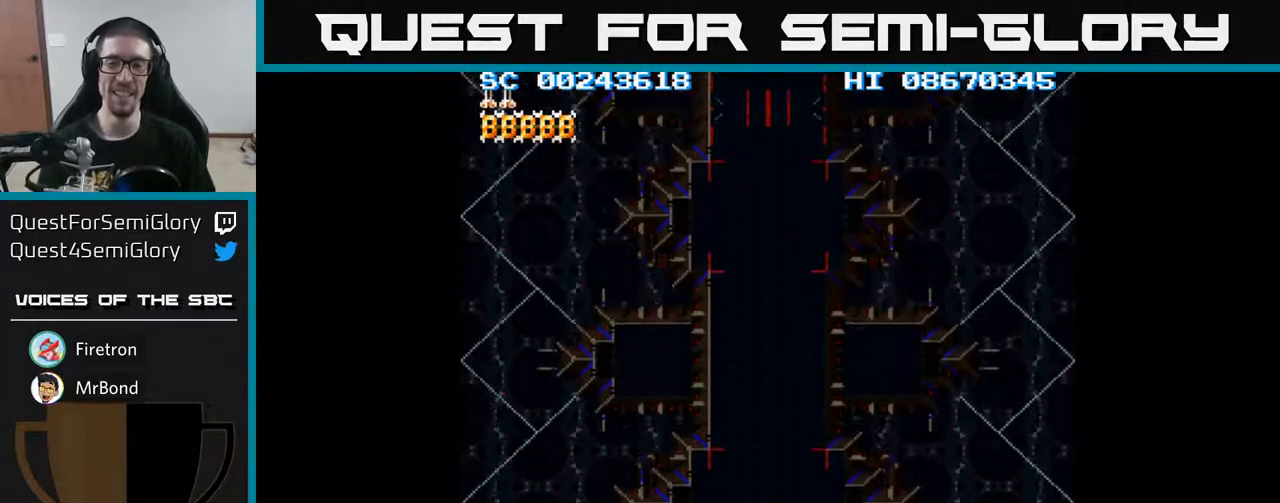
{"buttons": [], "events": [[17, "DPAD_DOWN", "up"], [33, "DPAD_RIGHT", "up"]]}
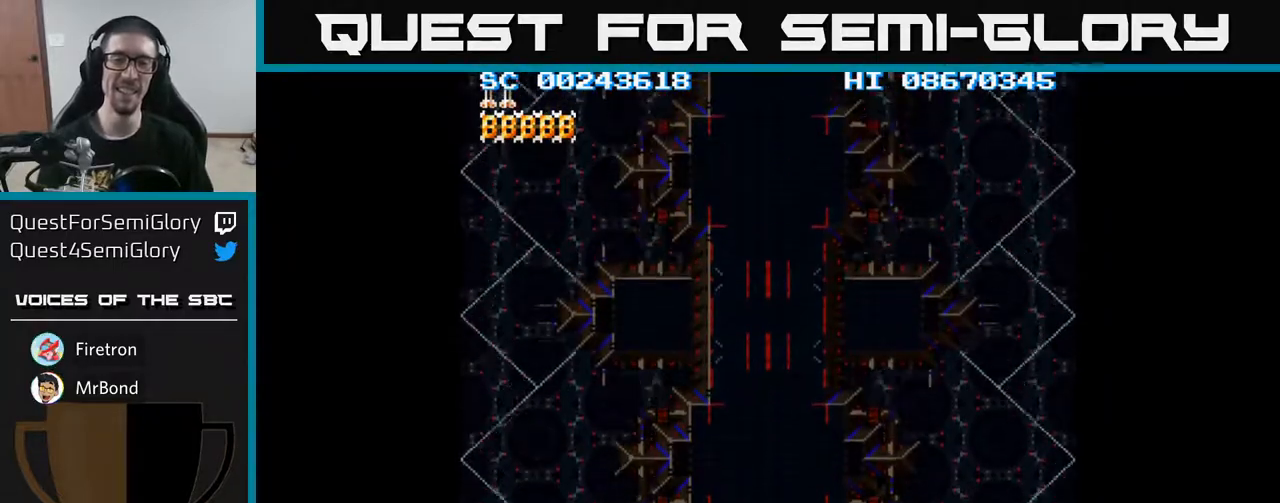
{"buttons": [], "events": [[50, "DPAD_LEFT", "down"], [67, "DPAD_LEFT", "up"]]}